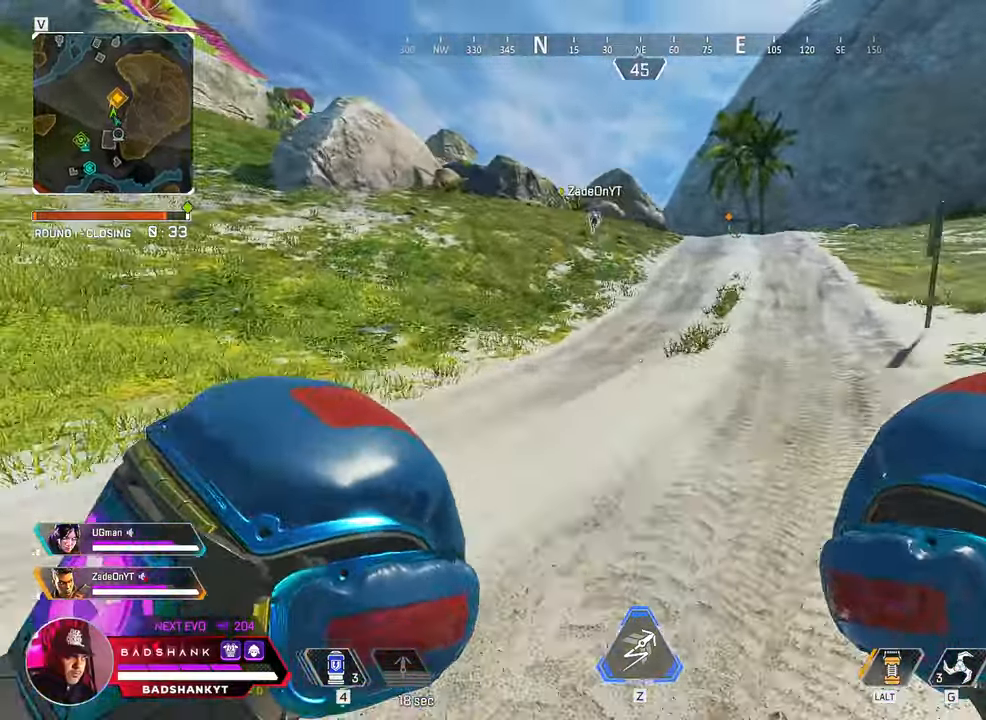
Gameplay with keyboard and mouse; each line is a JSON object with the keys and mouse buttons held at the frame after it. "events" lists presses ("down") and releases ("up") of "1", "2", "3", "4", "5", "a", "alt", "b", "c", "ctrl", "d", "e", "f", "g", "q", "r", "s", "shift", "space", "t", "tab", "tilde", "v", "w", "x", "z", "mouse_left", "mouse_wheel", "mouse_right", "mouse_mb4" and "mouse_mb5" between this image and that frame as [ms after this image, input, new state], when the widget could be followed in between. "mouse_left", "mouse_wheel", "mouse_right", "mouse_mb4", "mouse_mb5" = the "left", "wheel", "right", "mb4", "mb5" buttons of the "mouse" list. No other keys are recorded. "wheel" means that the mouse wheel is clicked or scrolled. Mouse movement is not recorded.
{"keys": ["w"], "mouse": []}
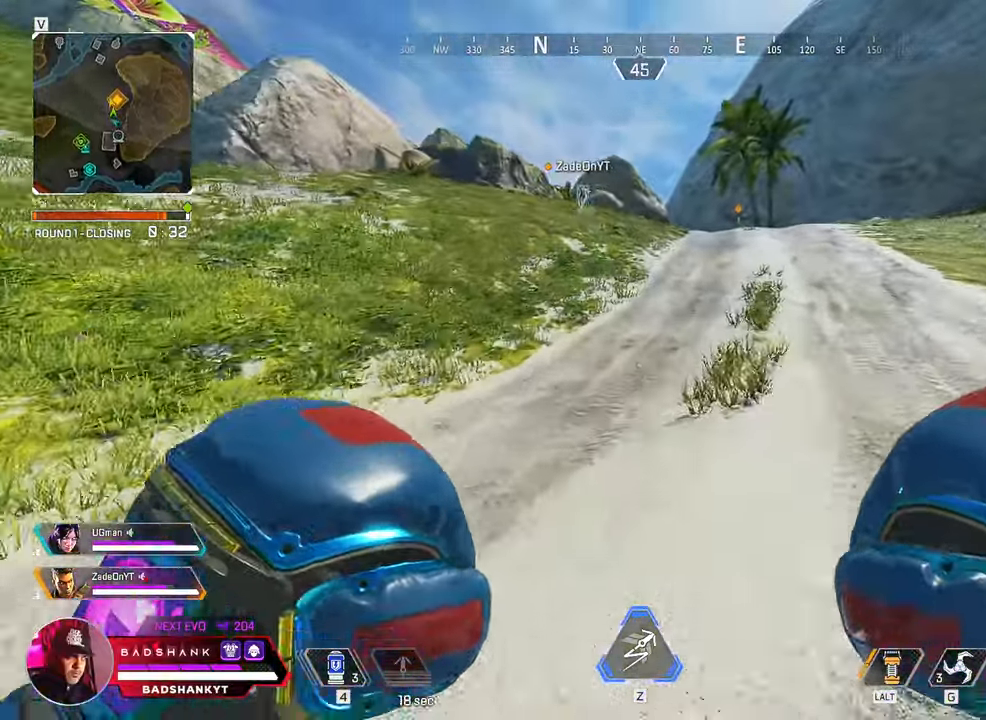
{"keys": ["w"], "mouse": [], "events": []}
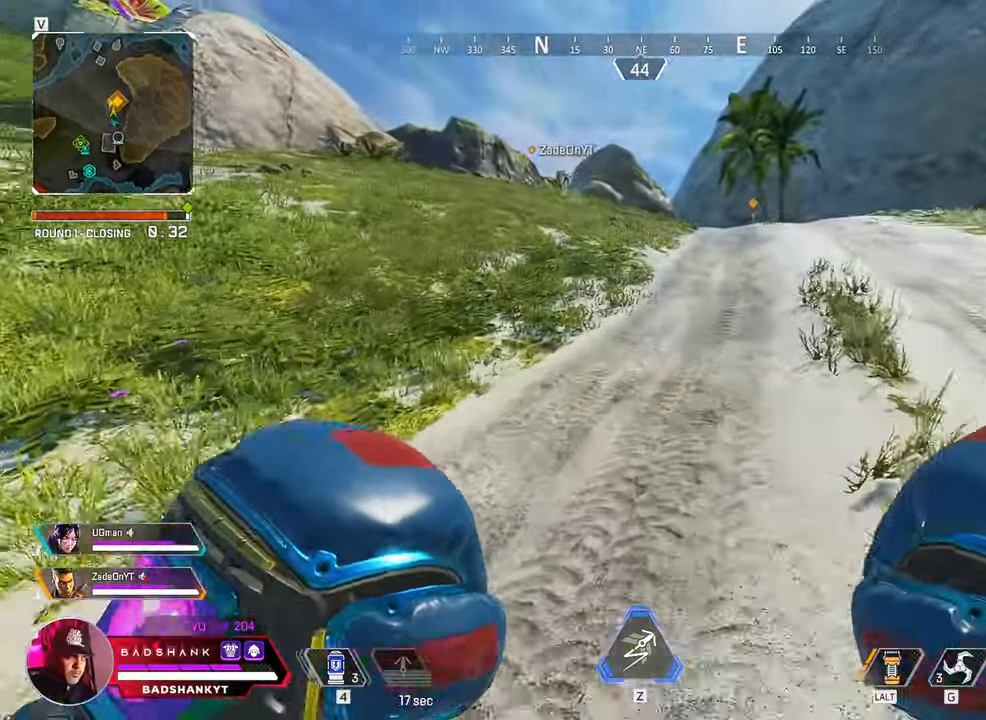
{"keys": ["w"], "mouse": [], "events": []}
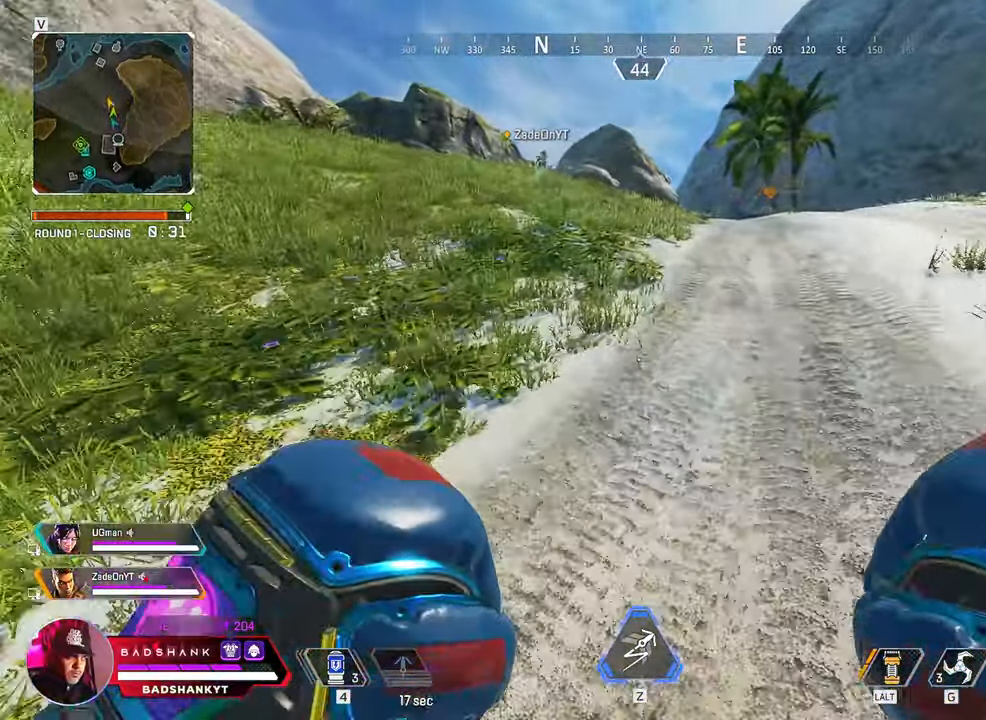
{"keys": ["w"], "mouse": []}
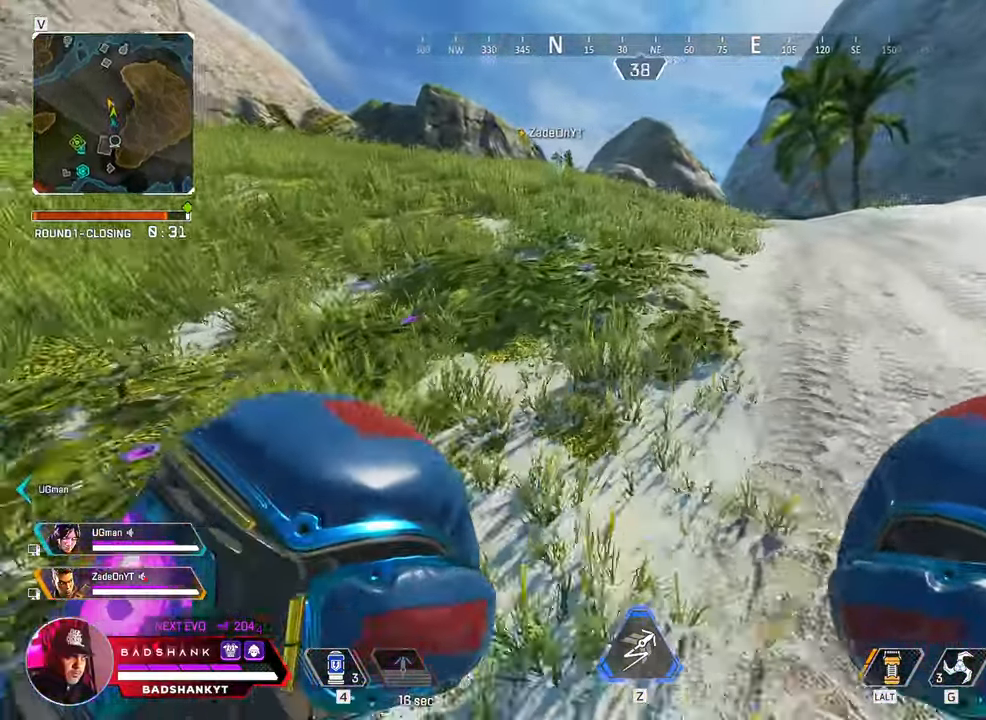
{"keys": ["w"], "mouse": [], "events": []}
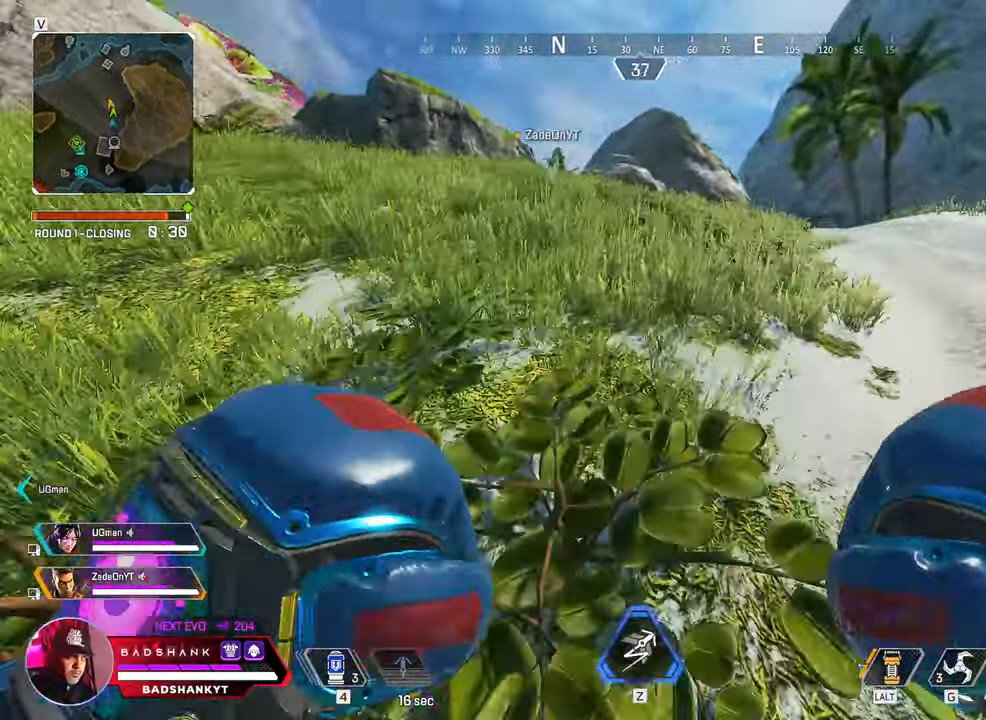
{"keys": ["3", "w"], "mouse": [], "events": [[483, "3", "down"]]}